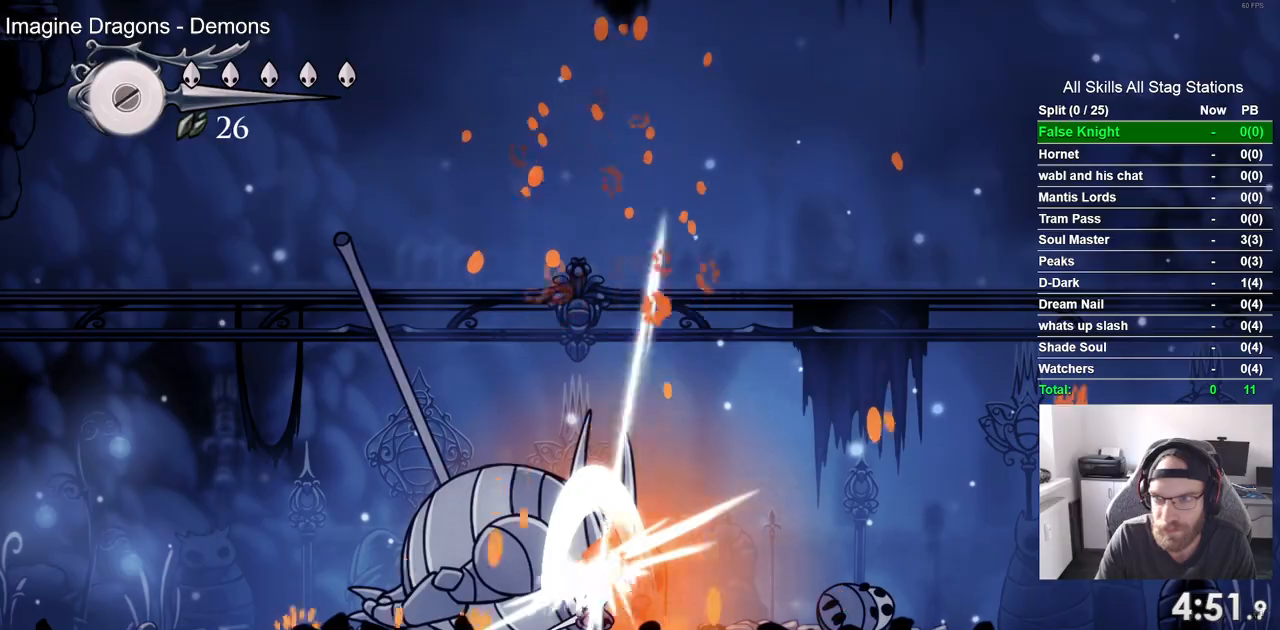
Gameplay with a controller (PlayStation layout); each line is a JSON object with the inputs held at the frame after it. "events" lists button and stick changes between this image and that frame as [ms after this image, input, new state], when the widget could be followed in between.
{"buttons": ["DPAD_UP"], "left_stick": "up-right", "right_stick": "center", "events": [[300, "SQUARE", "down"], [483, "SQUARE", "up"]]}
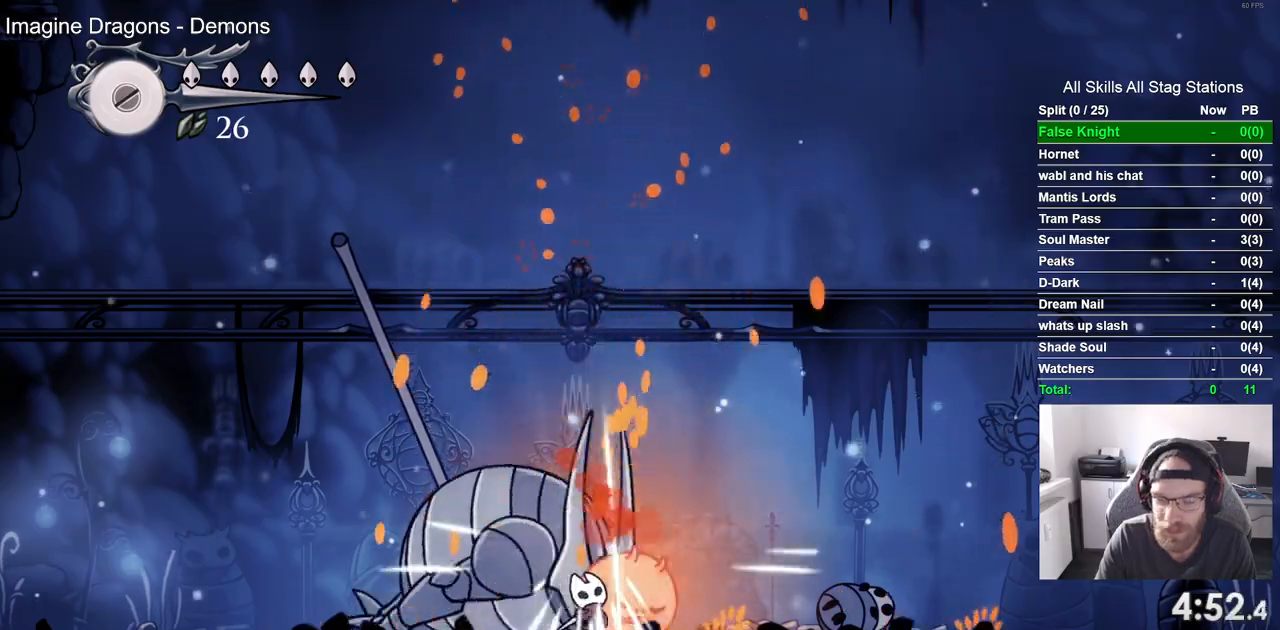
{"buttons": ["DPAD_UP"], "left_stick": "up-right", "right_stick": "center", "events": [[200, "SQUARE", "down"], [383, "SQUARE", "up"]]}
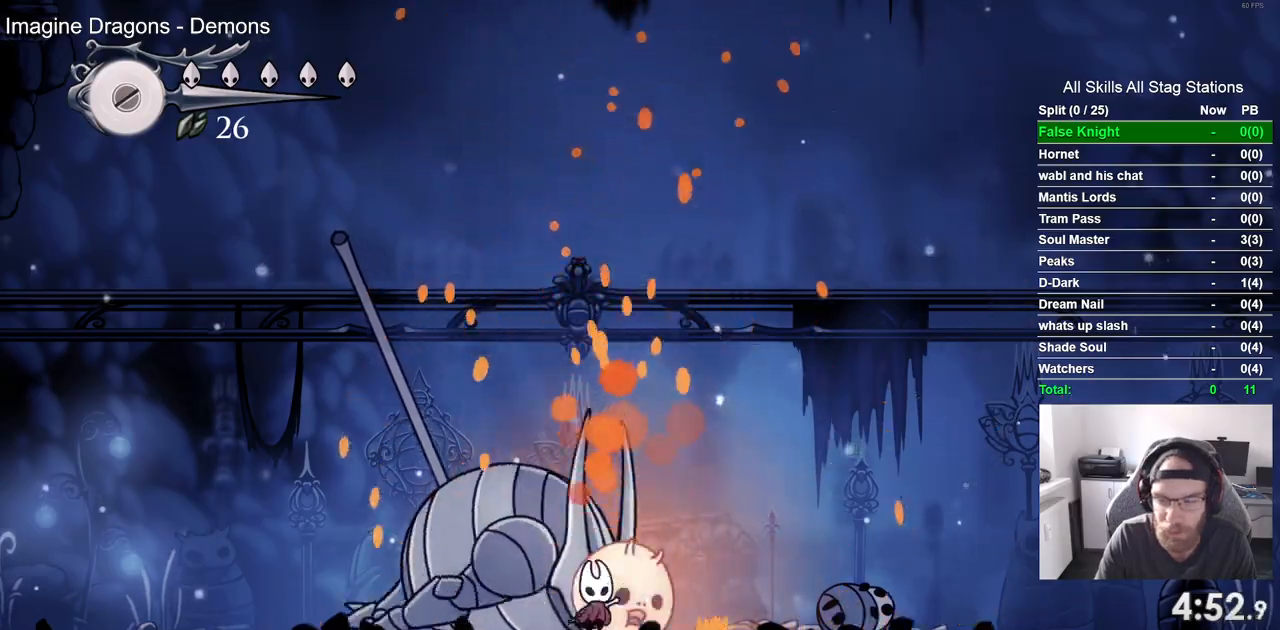
{"buttons": ["DPAD_UP"], "left_stick": "up-right", "right_stick": "center", "events": [[133, "SQUARE", "down"], [300, "SQUARE", "up"]]}
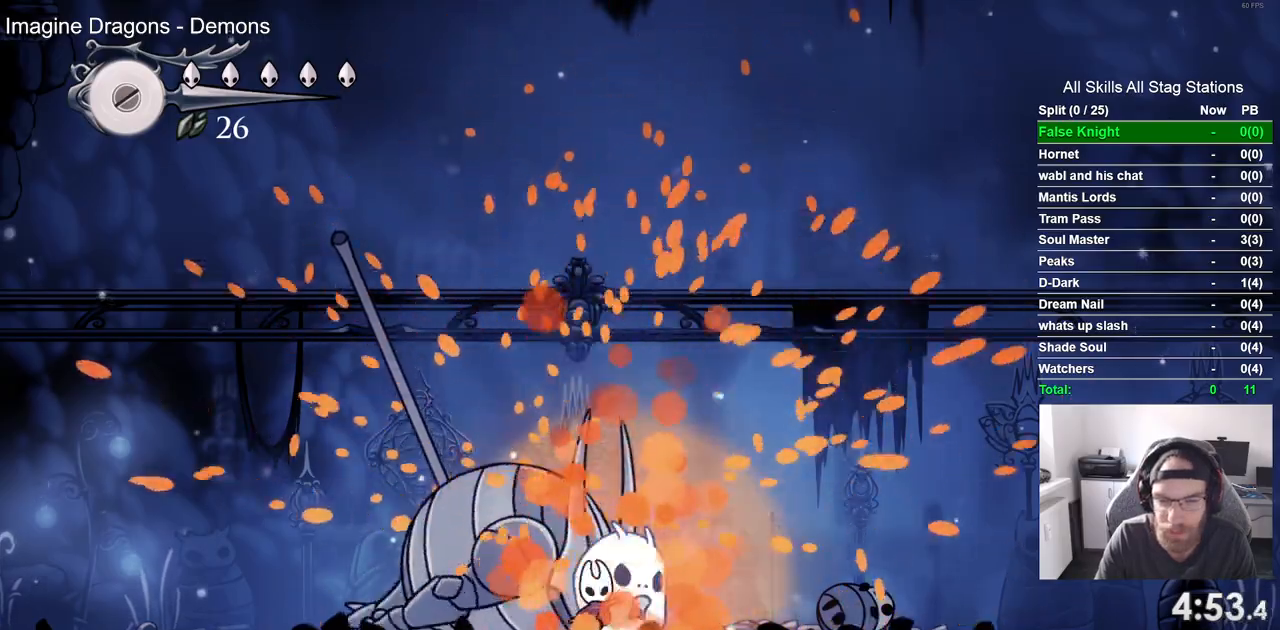
{"buttons": ["DPAD_LEFT"], "left_stick": "up-right", "right_stick": "center", "events": [[33, "SQUARE", "down"], [200, "SQUARE", "up"], [367, "DPAD_LEFT", "down"], [367, "DPAD_UP", "up"]]}
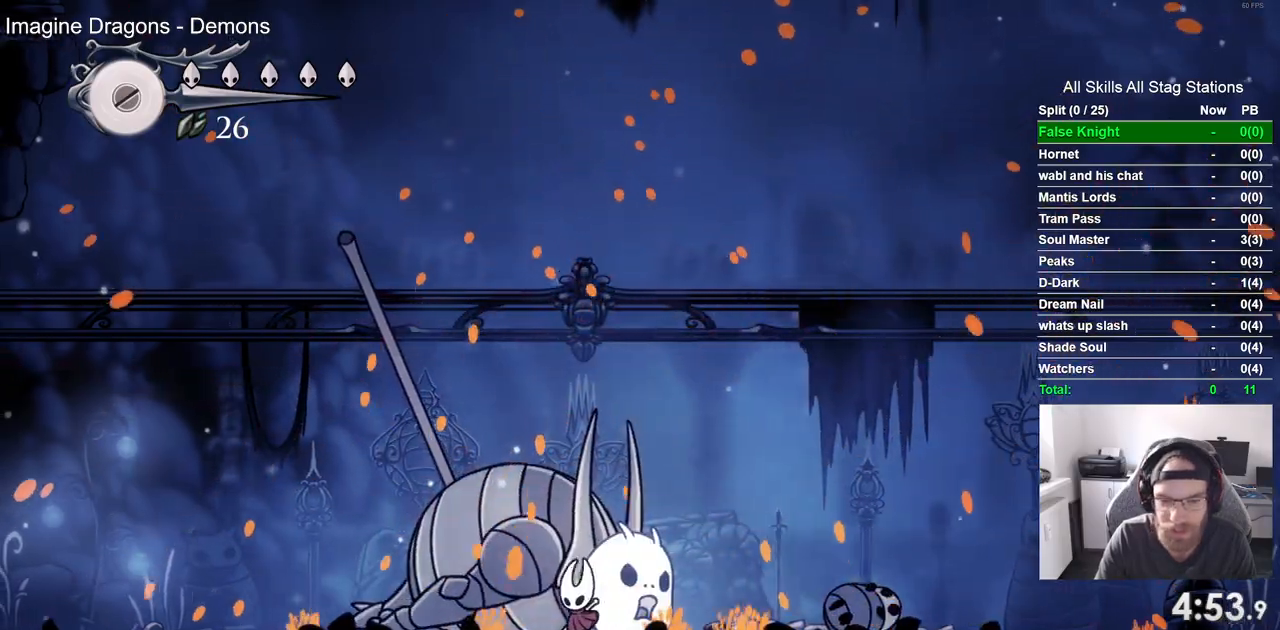
{"buttons": ["CROSS", "DPAD_LEFT"], "left_stick": "up-right", "right_stick": "center"}
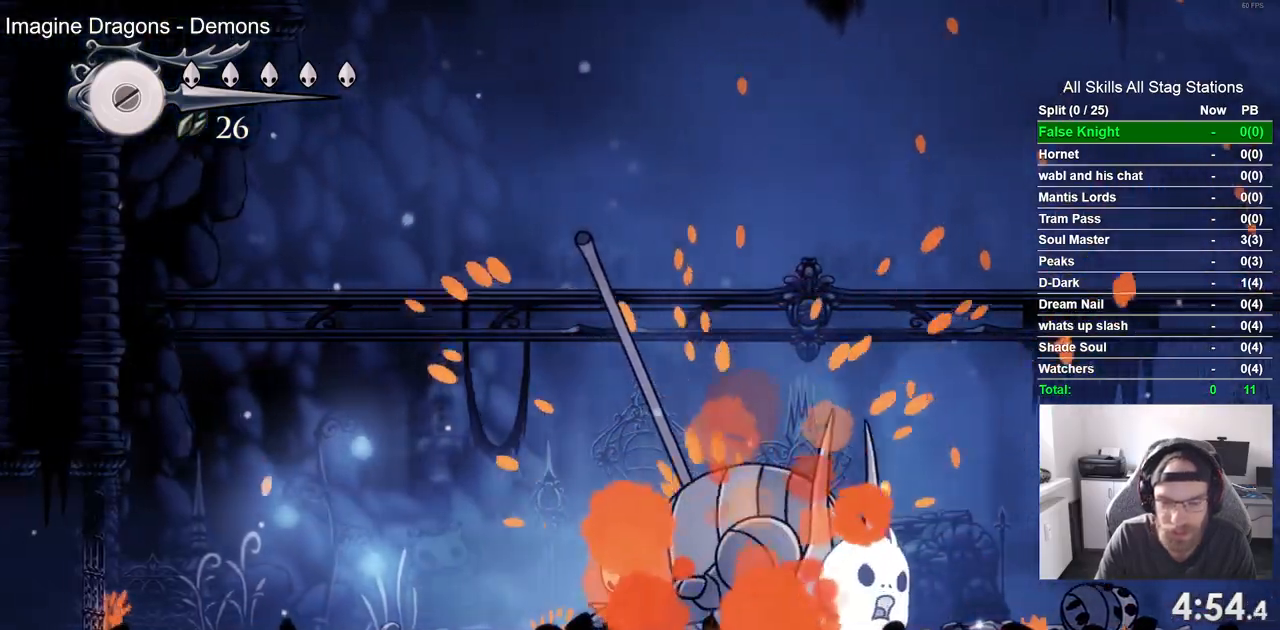
{"buttons": ["DPAD_LEFT"], "left_stick": "up-right", "right_stick": "center", "events": [[17, "CROSS", "up"], [300, "CROSS", "down"], [450, "CROSS", "up"]]}
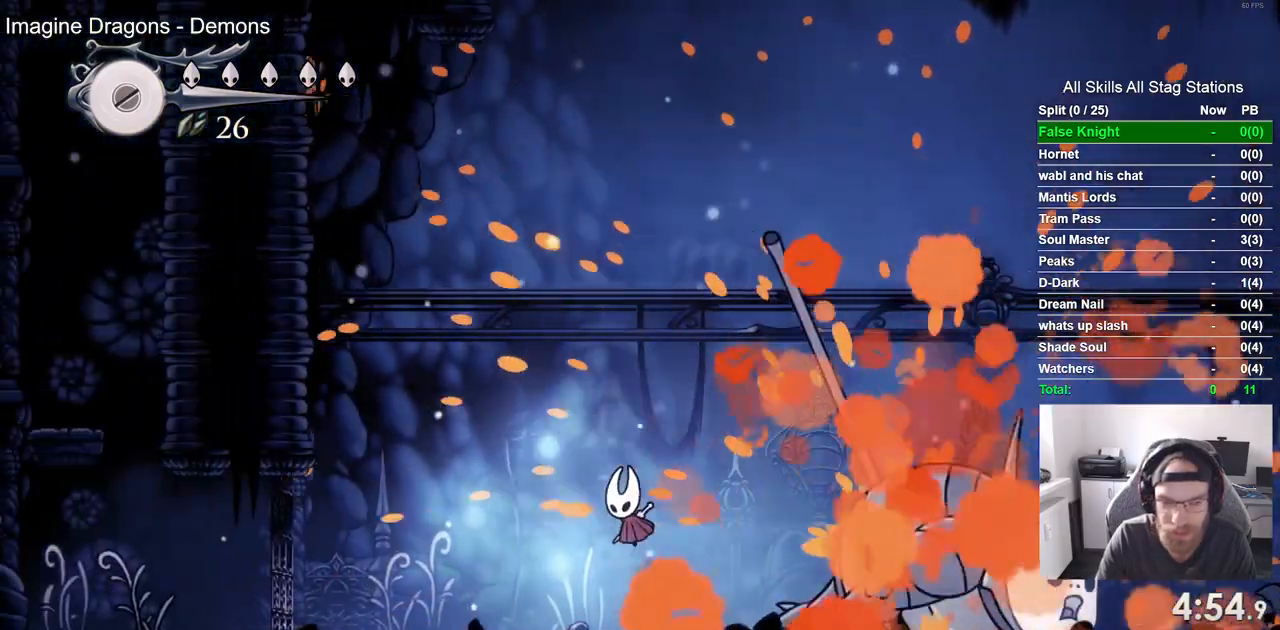
{"buttons": ["DPAD_LEFT"], "left_stick": "up-right", "right_stick": "center", "events": [[233, "CROSS", "down"], [367, "CROSS", "up"]]}
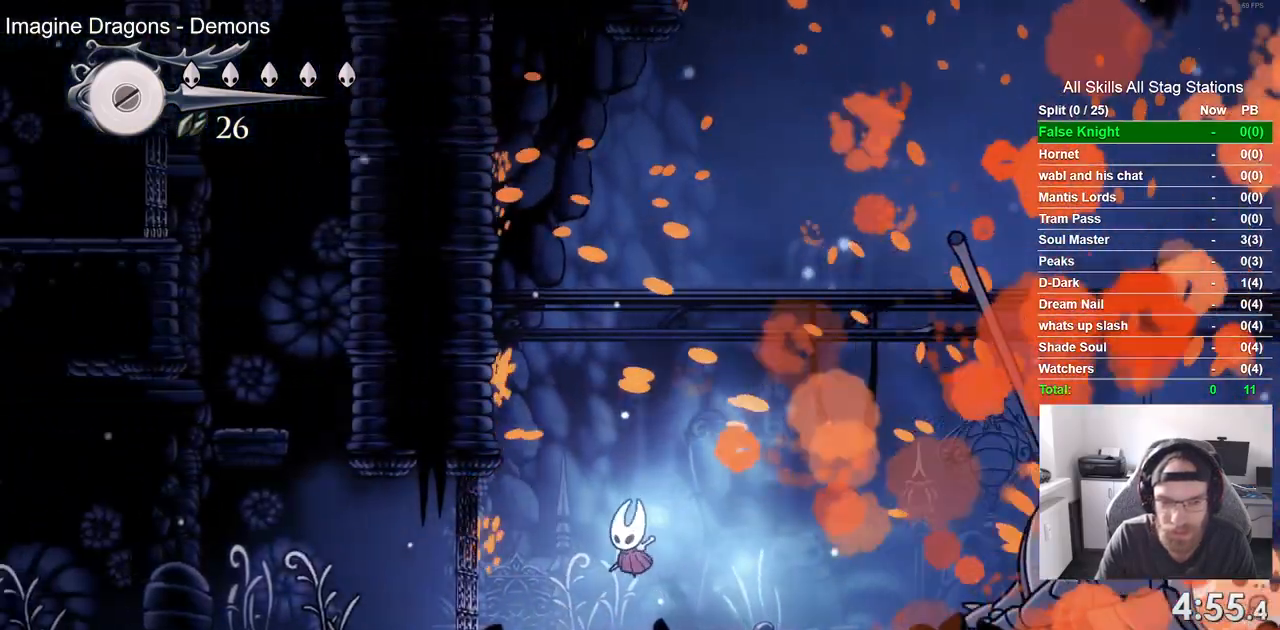
{"buttons": ["DPAD_LEFT"], "left_stick": "up-right", "right_stick": "center", "events": []}
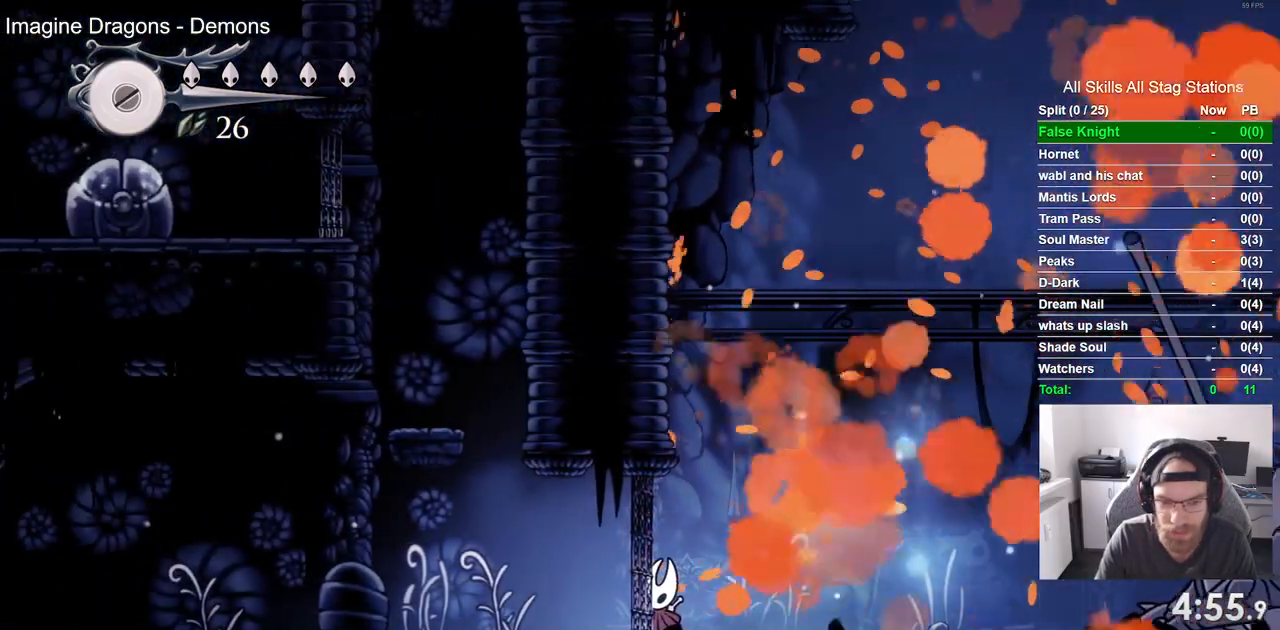
{"buttons": ["SQUARE", "DPAD_LEFT"], "left_stick": "up-right", "right_stick": "center", "events": [[433, "SQUARE", "down"]]}
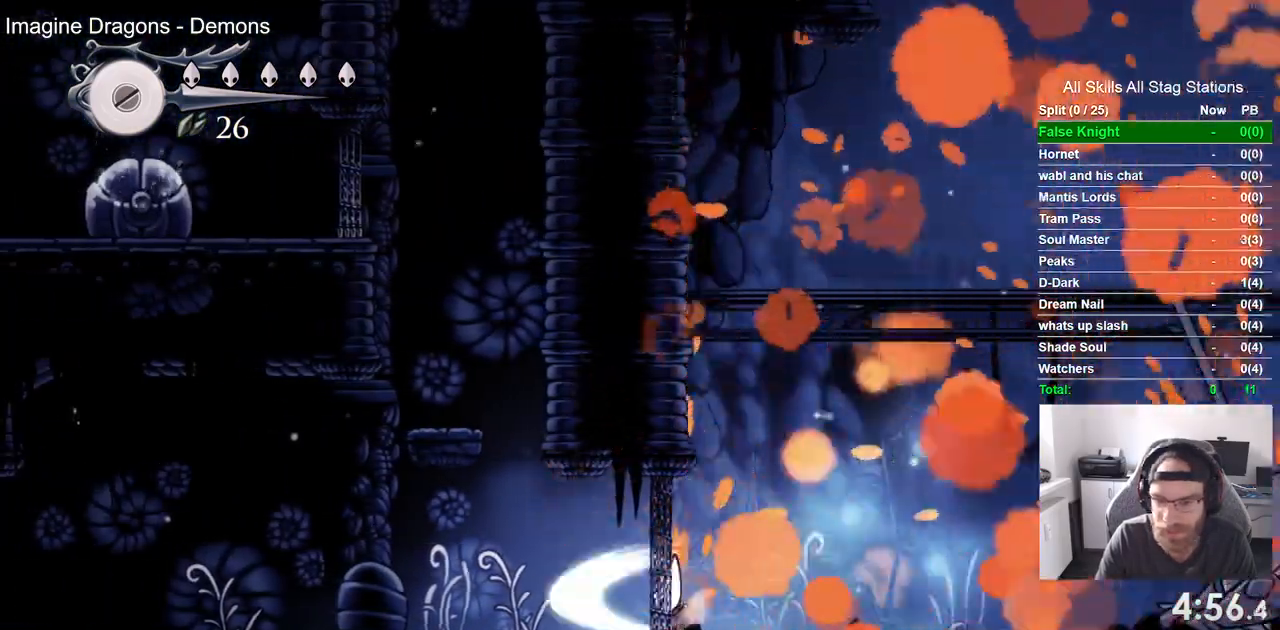
{"buttons": ["DPAD_LEFT"], "left_stick": "up-right", "right_stick": "center", "events": [[117, "SQUARE", "up"], [333, "SQUARE", "down"], [500, "SQUARE", "up"]]}
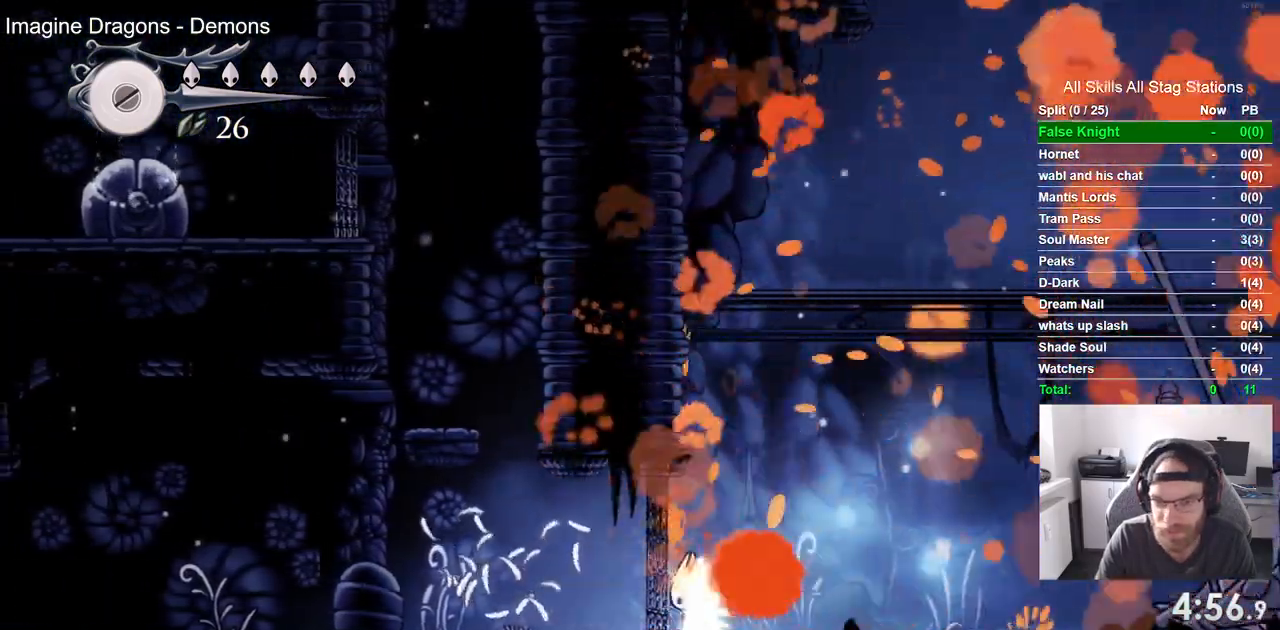
{"buttons": ["DPAD_LEFT"], "left_stick": "center", "right_stick": "center", "events": [[33, "left_stick", "center"], [233, "SQUARE", "down"], [400, "SQUARE", "up"]]}
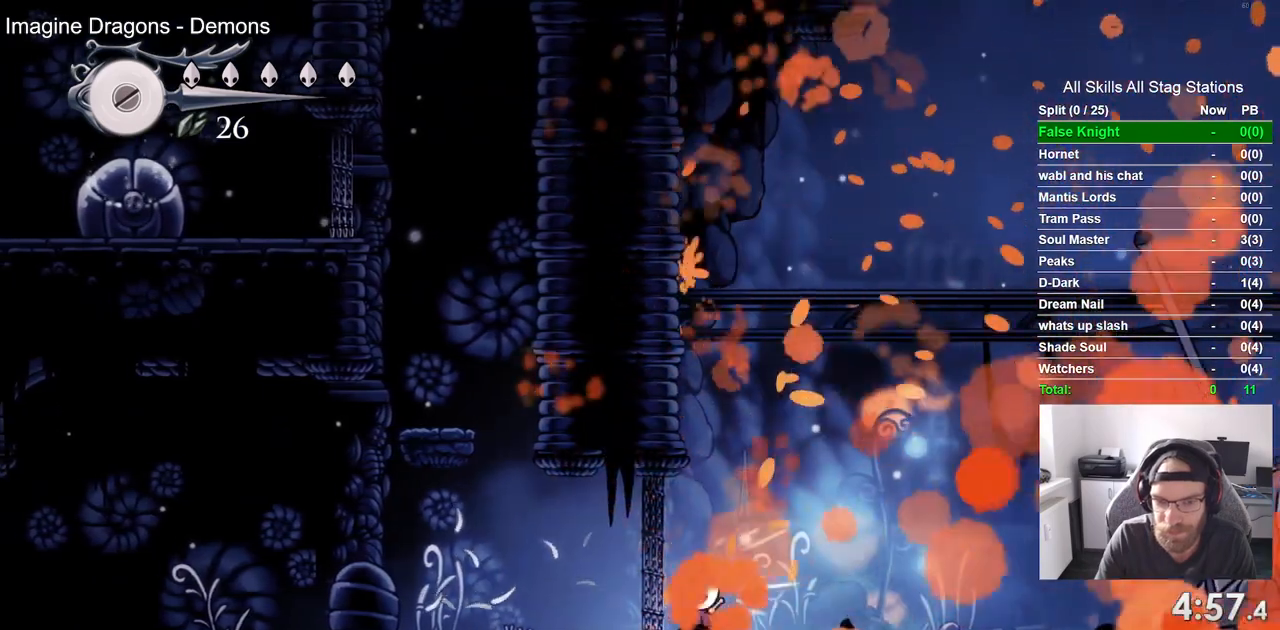
{"buttons": ["DPAD_LEFT"], "left_stick": "center", "right_stick": "center", "events": [[150, "SQUARE", "down"], [317, "SQUARE", "up"]]}
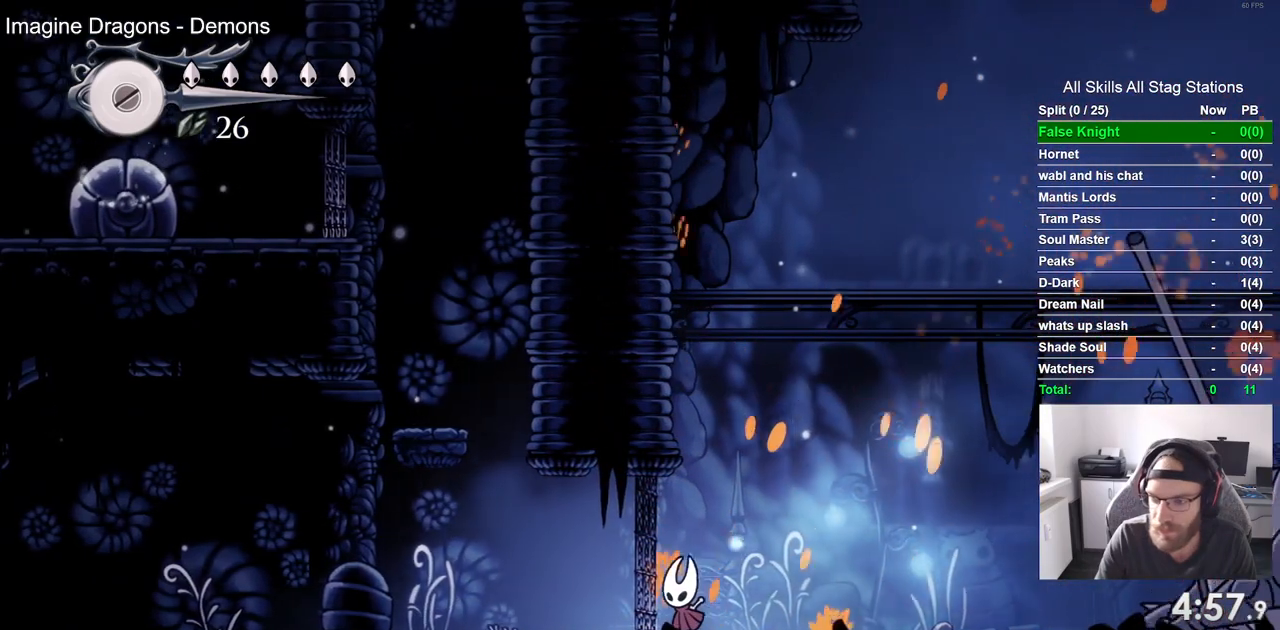
{"buttons": ["SQUARE", "DPAD_LEFT"], "left_stick": "center", "right_stick": "center", "events": [[50, "SQUARE", "down"], [233, "SQUARE", "up"], [467, "SQUARE", "down"]]}
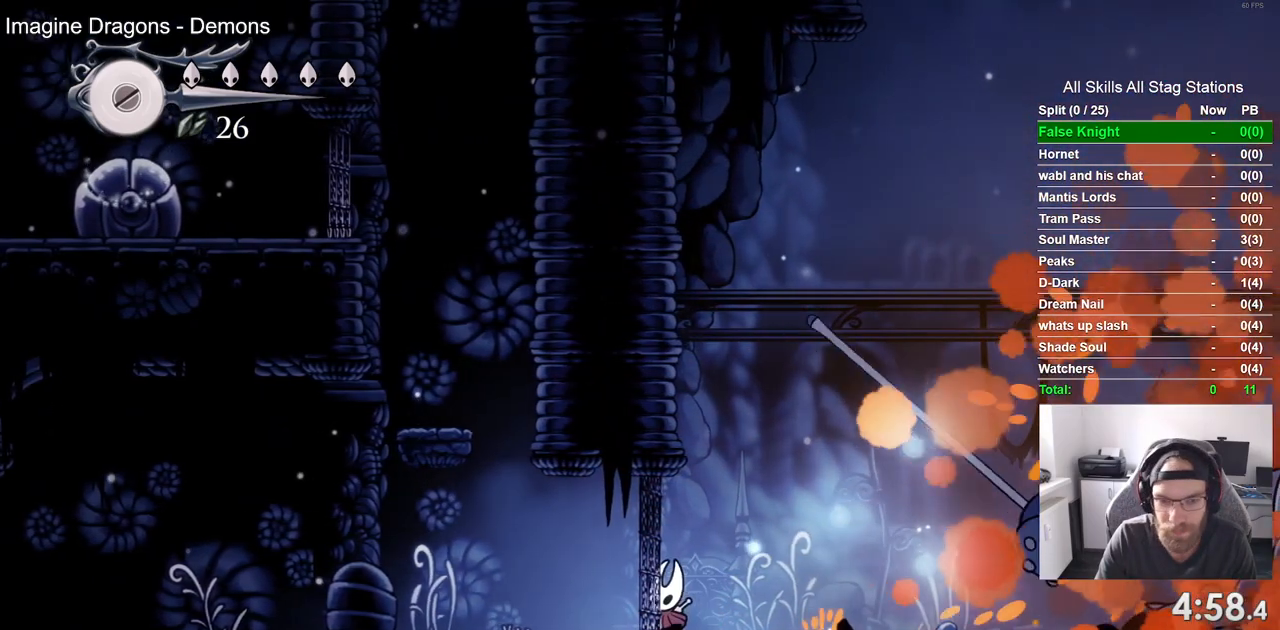
{"buttons": ["SQUARE", "DPAD_LEFT"], "left_stick": "center", "right_stick": "center", "events": [[133, "SQUARE", "up"], [350, "SQUARE", "down"]]}
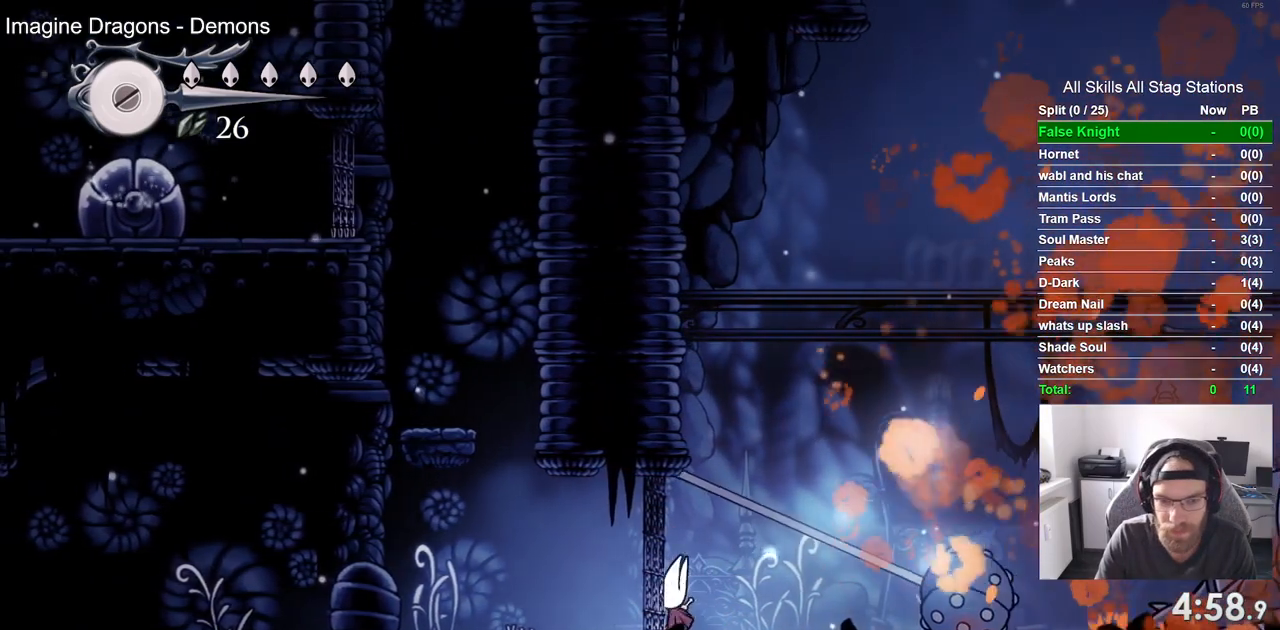
{"buttons": ["DPAD_LEFT"], "left_stick": "center", "right_stick": "center", "events": [[33, "SQUARE", "up"], [283, "SQUARE", "down"], [467, "SQUARE", "up"]]}
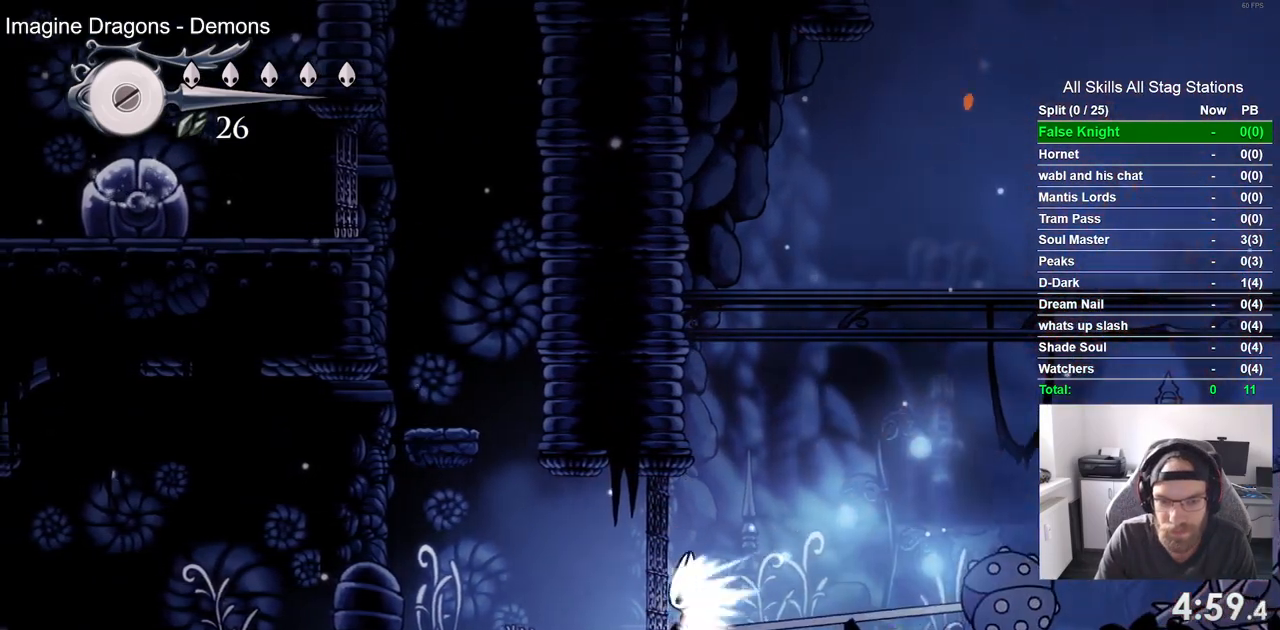
{"buttons": ["DPAD_LEFT"], "left_stick": "center", "right_stick": "center", "events": [[217, "SQUARE", "down"], [400, "SQUARE", "up"]]}
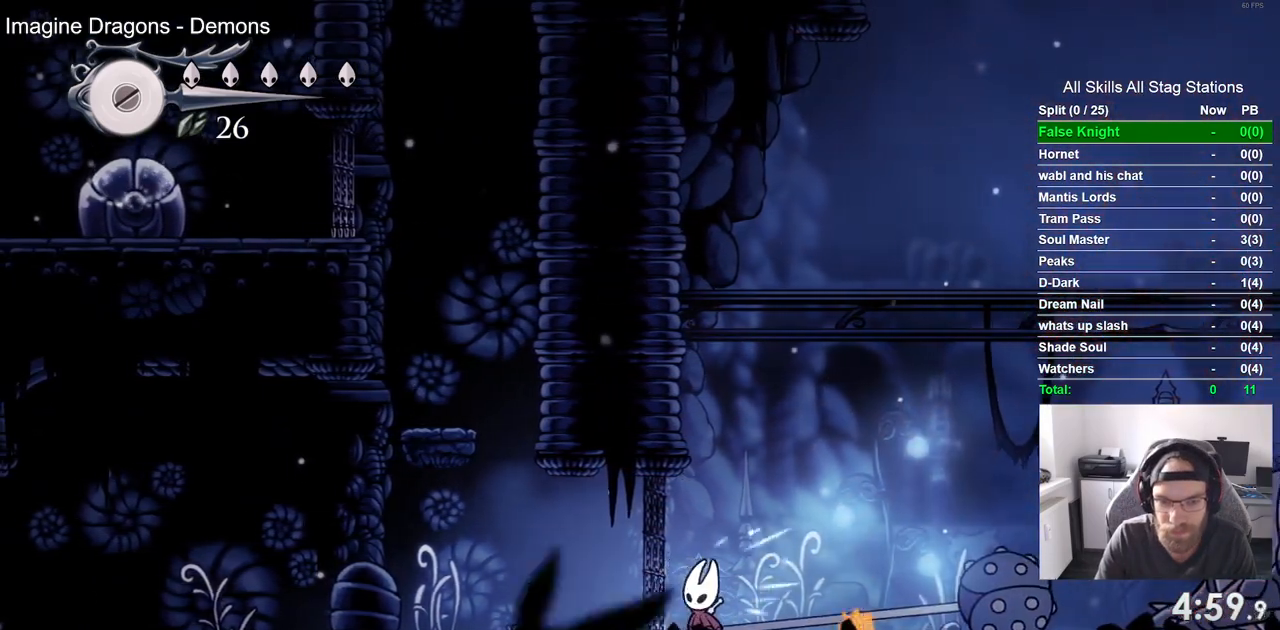
{"buttons": ["DPAD_LEFT"], "left_stick": "center", "right_stick": "center", "events": [[133, "SQUARE", "down"], [317, "SQUARE", "up"]]}
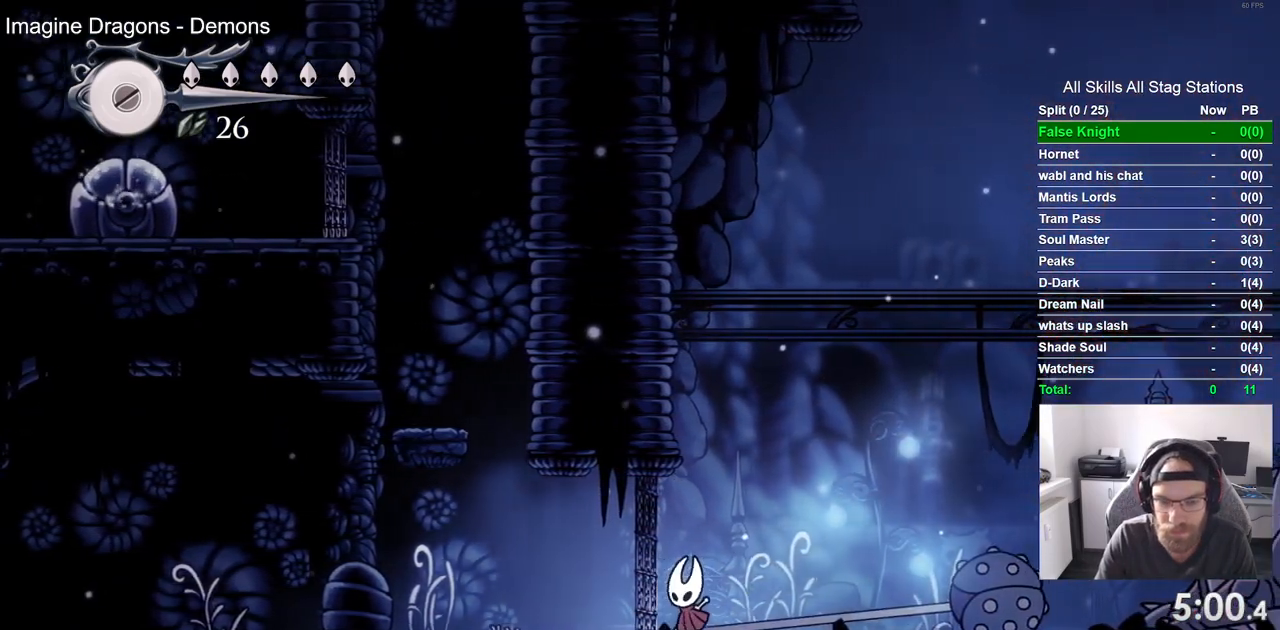
{"buttons": ["SQUARE", "DPAD_LEFT"], "left_stick": "center", "right_stick": "center", "events": [[50, "SQUARE", "down"], [250, "SQUARE", "up"], [483, "SQUARE", "down"]]}
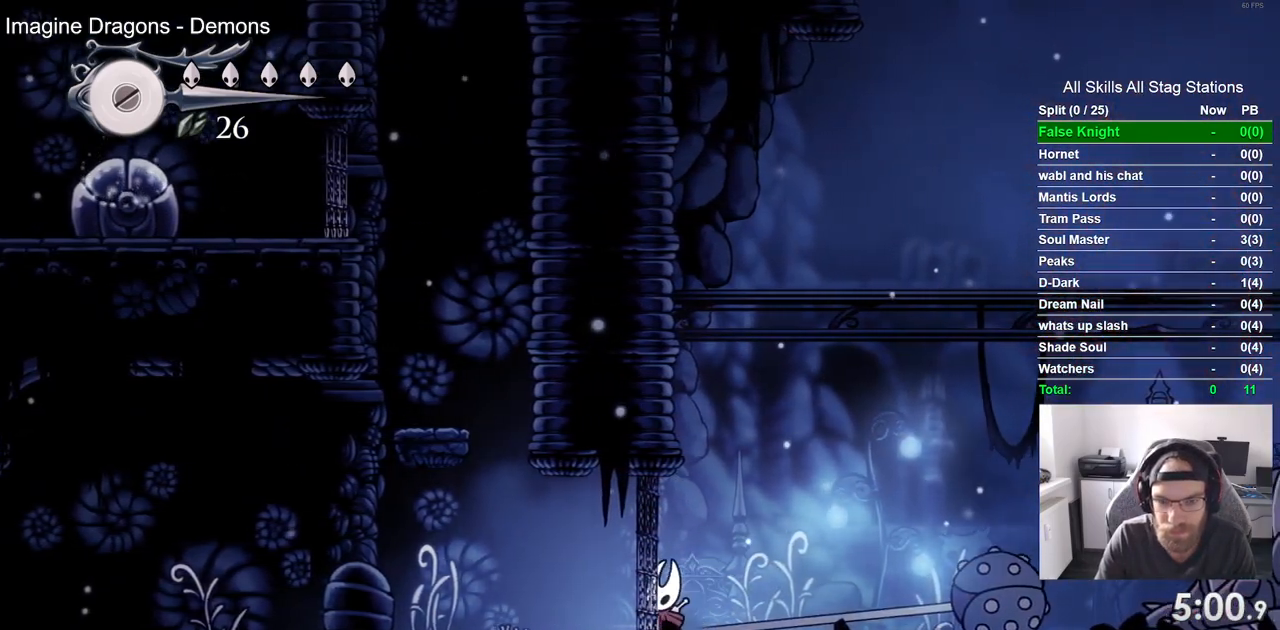
{"buttons": ["SQUARE", "DPAD_LEFT"], "left_stick": "center", "right_stick": "center", "events": [[183, "SQUARE", "up"], [417, "SQUARE", "down"]]}
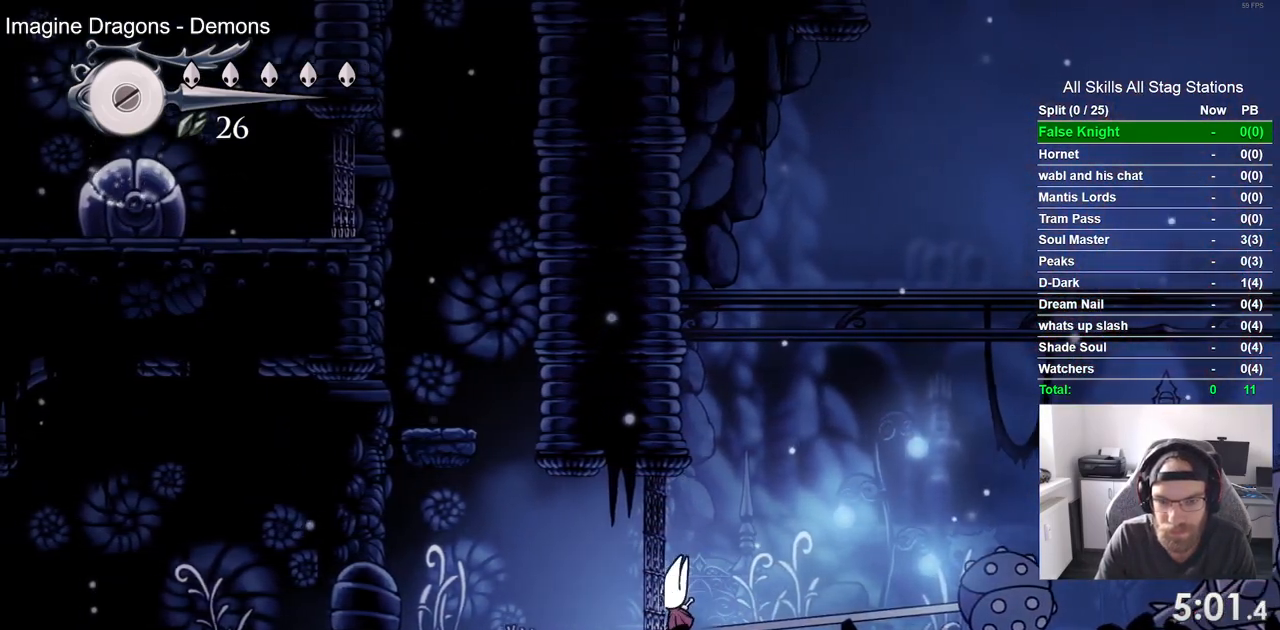
{"buttons": ["SQUARE", "DPAD_LEFT"], "left_stick": "center", "right_stick": "center", "events": [[100, "SQUARE", "up"], [333, "SQUARE", "down"]]}
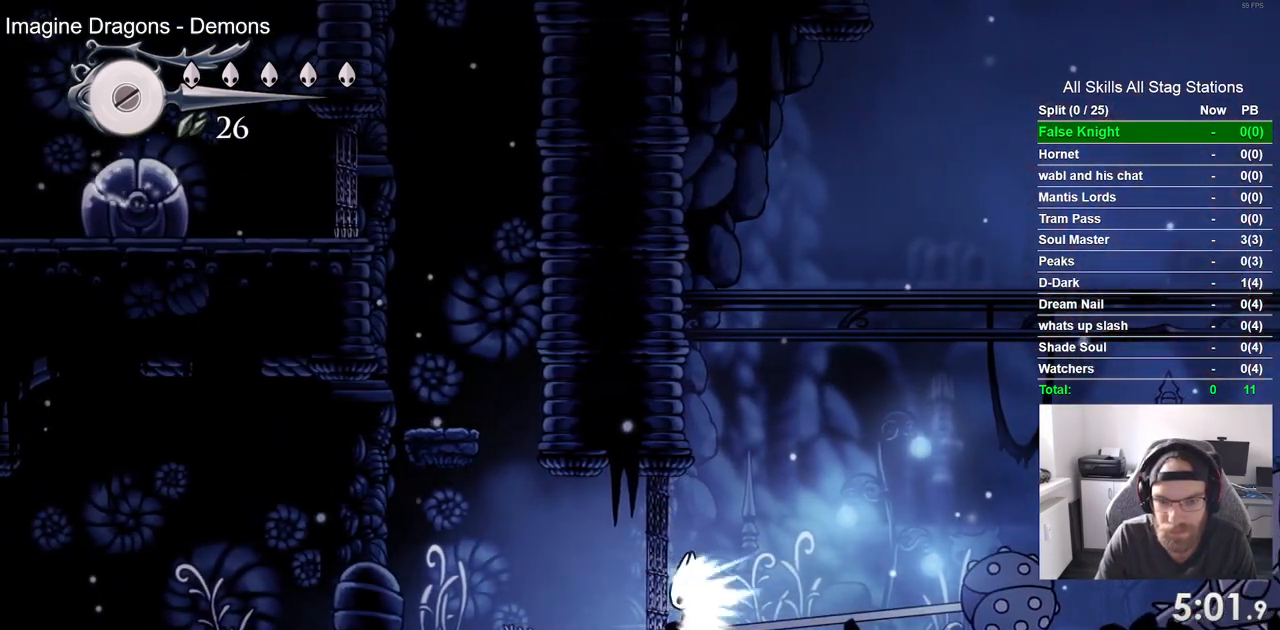
{"buttons": ["DPAD_LEFT"], "left_stick": "center", "right_stick": "center", "events": [[33, "SQUARE", "up"], [250, "SQUARE", "down"], [450, "SQUARE", "up"]]}
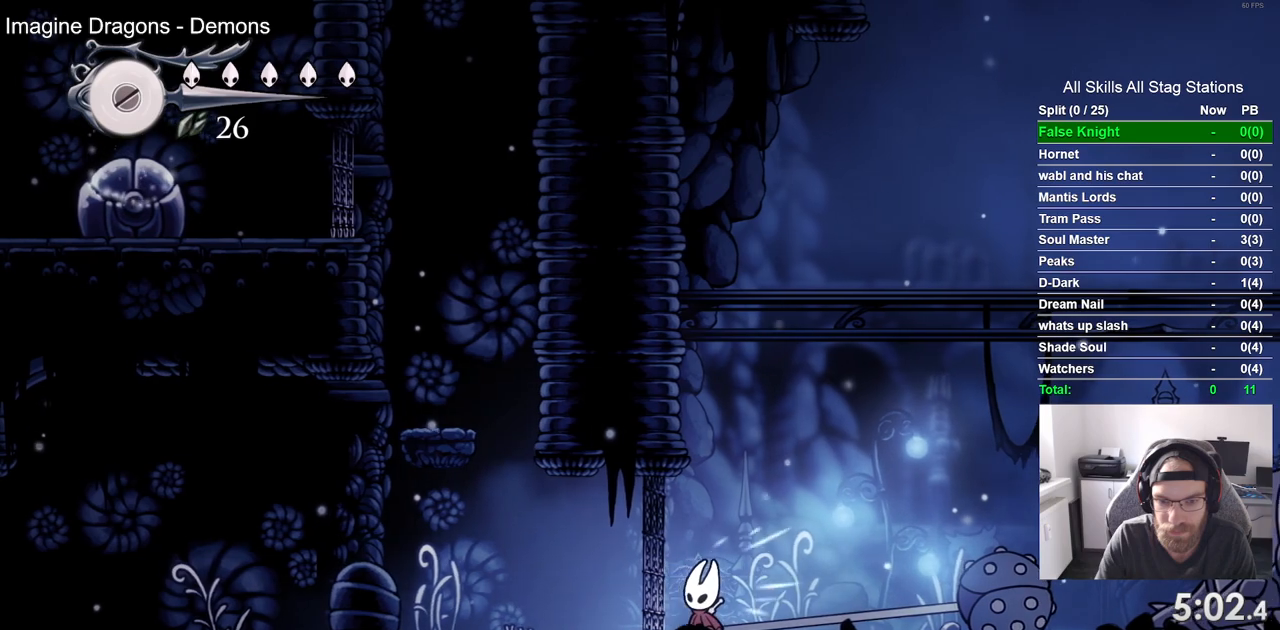
{"buttons": ["DPAD_LEFT"], "left_stick": "center", "right_stick": "center", "events": [[150, "SQUARE", "down"], [350, "SQUARE", "up"]]}
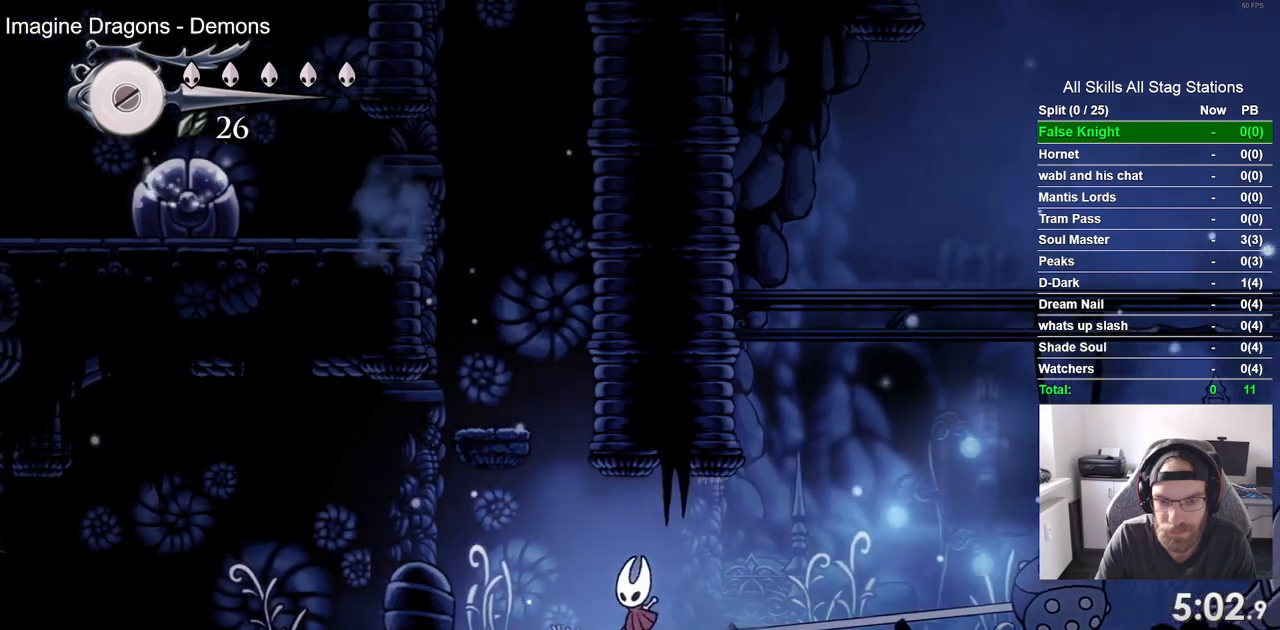
{"buttons": ["CROSS"], "left_stick": "center", "right_stick": "center", "events": [[117, "CROSS", "down"], [233, "DPAD_LEFT", "up"], [383, "DPAD_RIGHT", "down"], [467, "DPAD_RIGHT", "up"]]}
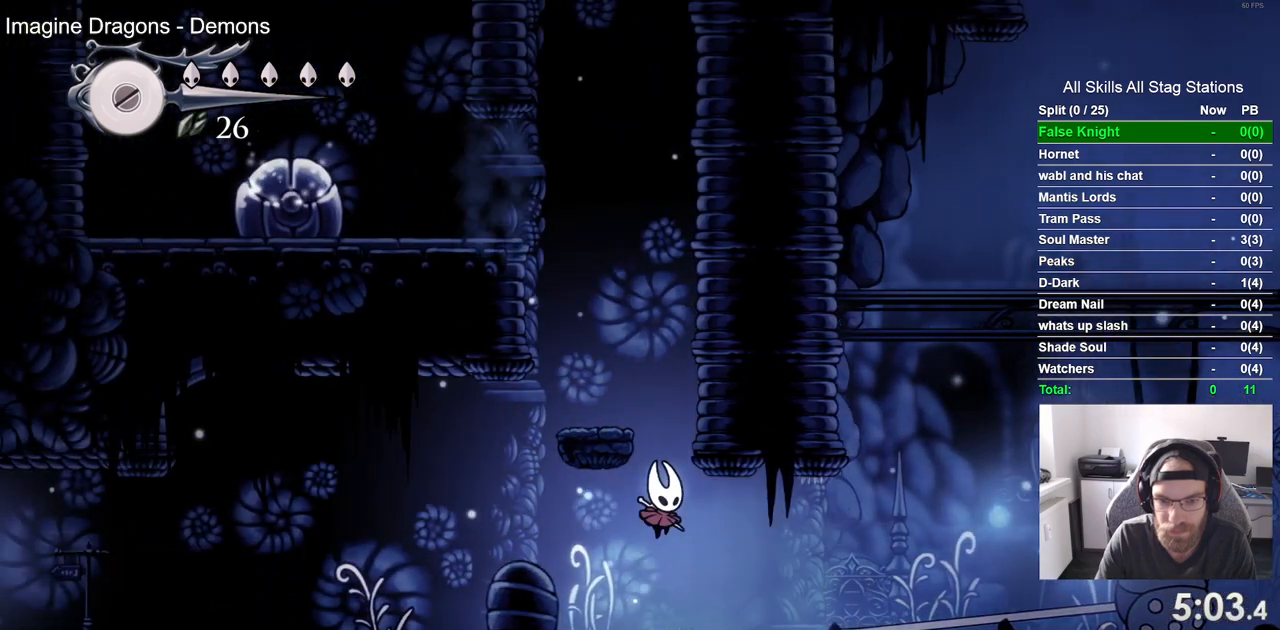
{"buttons": ["CROSS"], "left_stick": "center", "right_stick": "center", "events": [[17, "DPAD_LEFT", "down"], [133, "DPAD_LEFT", "up"], [183, "CROSS", "up"], [250, "CROSS", "down"], [350, "DPAD_RIGHT", "down"], [450, "DPAD_RIGHT", "up"]]}
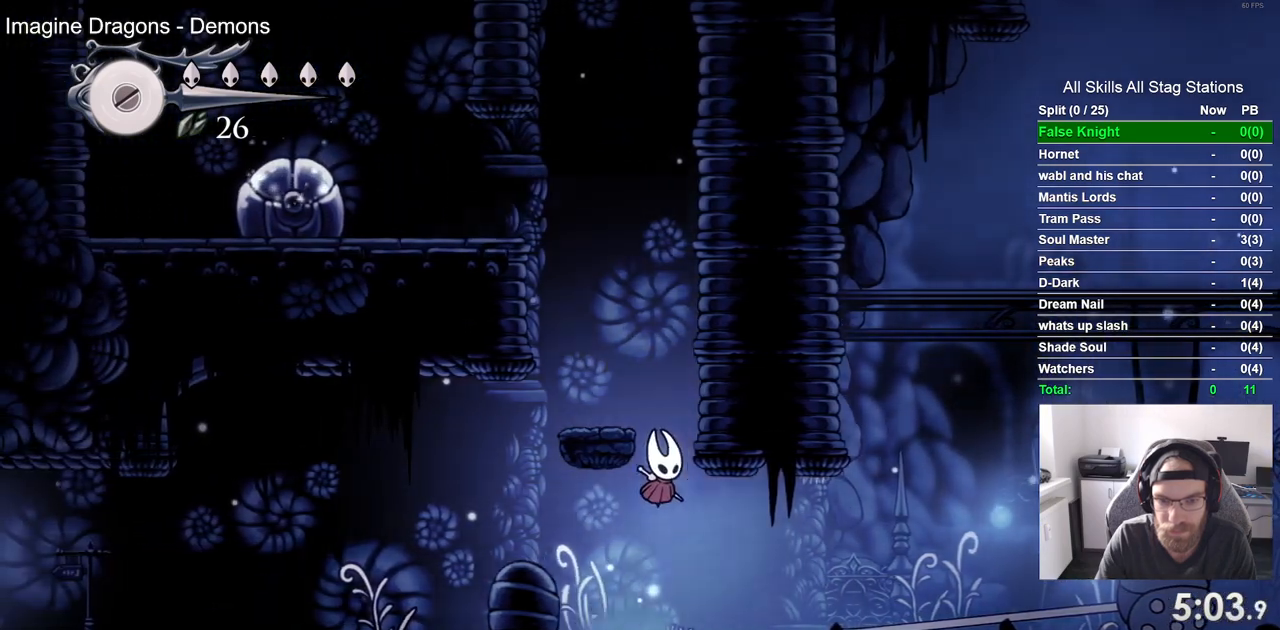
{"buttons": ["CROSS"], "left_stick": "center", "right_stick": "center", "events": [[33, "DPAD_LEFT", "down"], [217, "CROSS", "up"], [233, "DPAD_LEFT", "up"], [367, "CROSS", "down"]]}
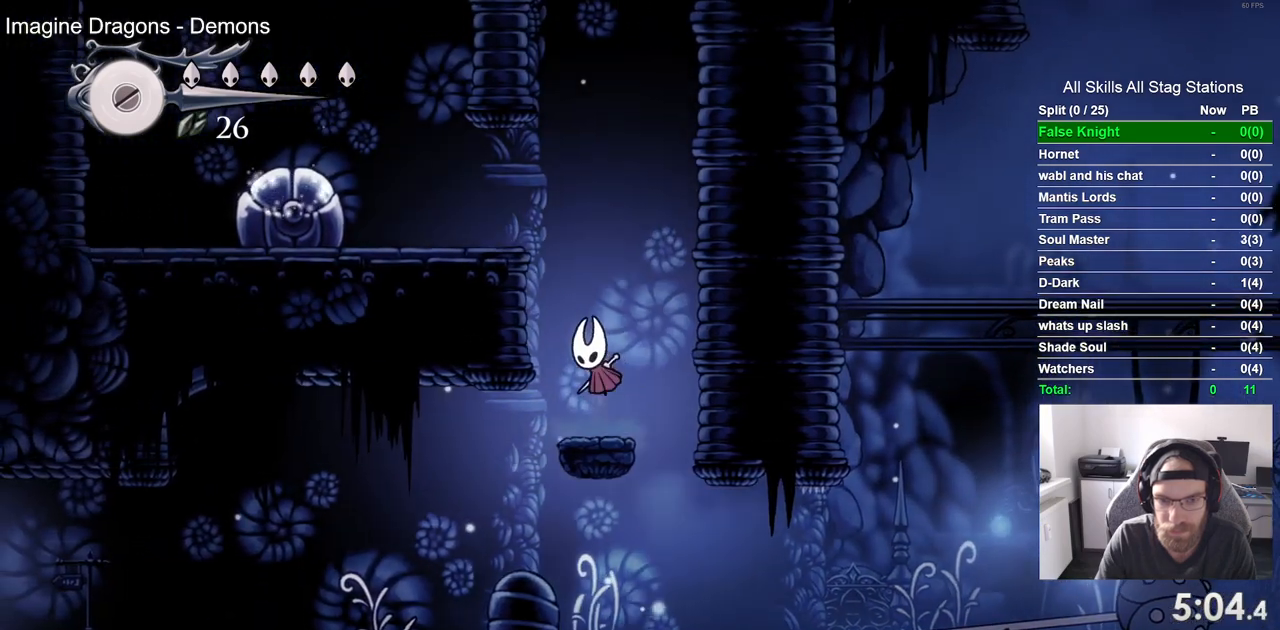
{"buttons": ["DPAD_LEFT"], "left_stick": "center", "right_stick": "center", "events": [[33, "DPAD_LEFT", "down"], [383, "CROSS", "up"], [383, "SQUARE", "down"], [483, "SQUARE", "up"]]}
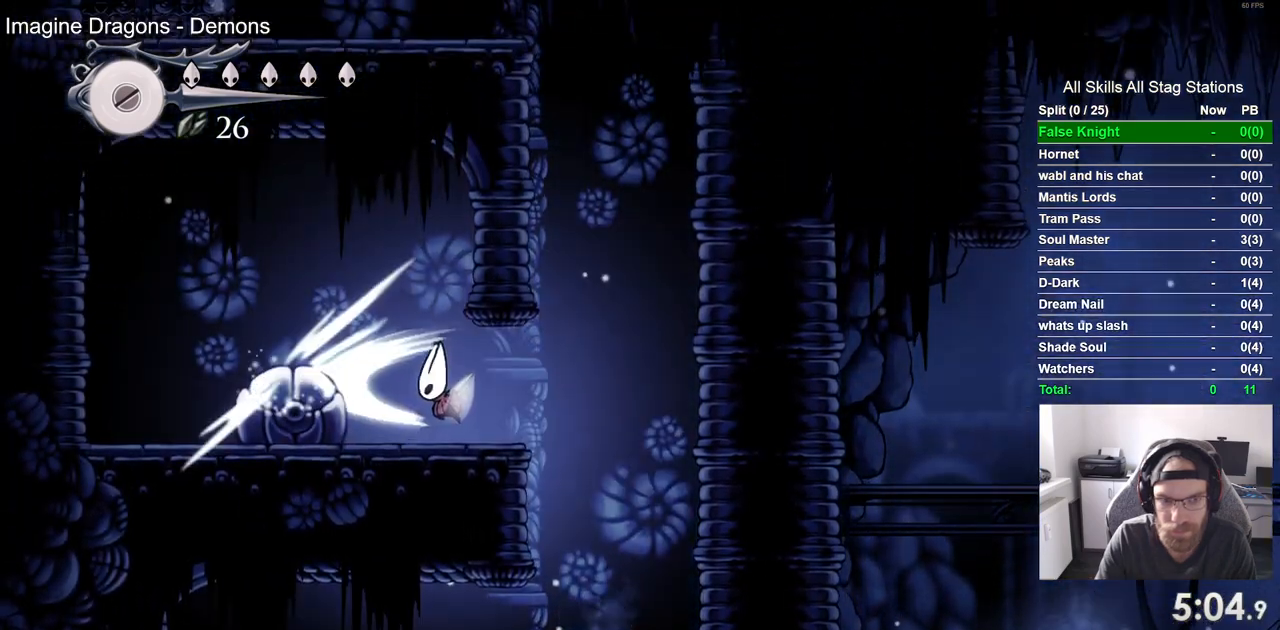
{"buttons": ["CROSS", "DPAD_LEFT"], "left_stick": "center", "right_stick": "center", "events": [[117, "CROSS", "down"]]}
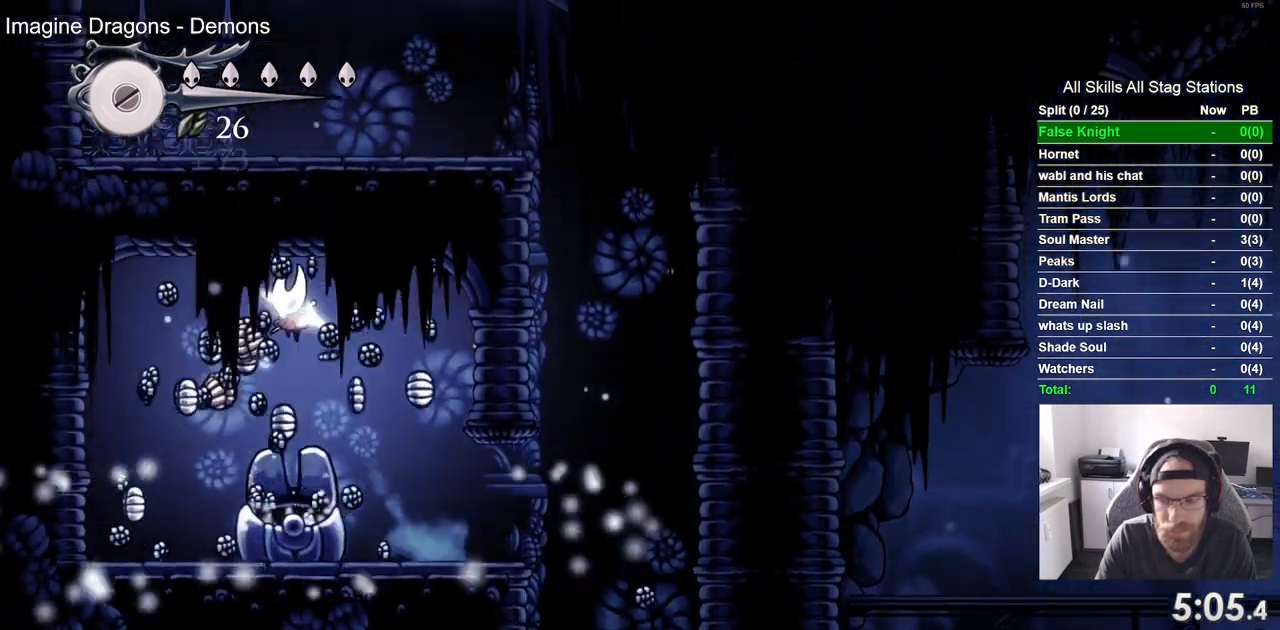
{"buttons": ["DPAD_LEFT"], "left_stick": "center", "right_stick": "center", "events": [[117, "CROSS", "up"]]}
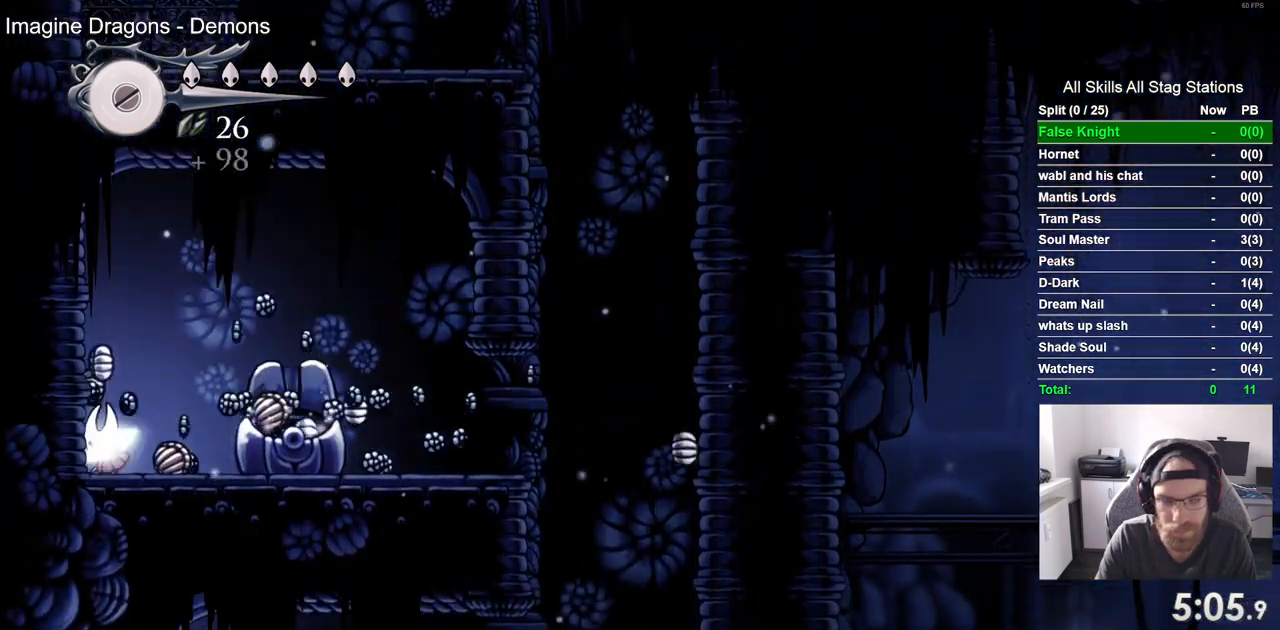
{"buttons": ["DPAD_RIGHT"], "left_stick": "center", "right_stick": "center", "events": [[133, "DPAD_UP", "down"], [167, "DPAD_LEFT", "up"], [183, "DPAD_UP", "up"], [233, "DPAD_RIGHT", "down"]]}
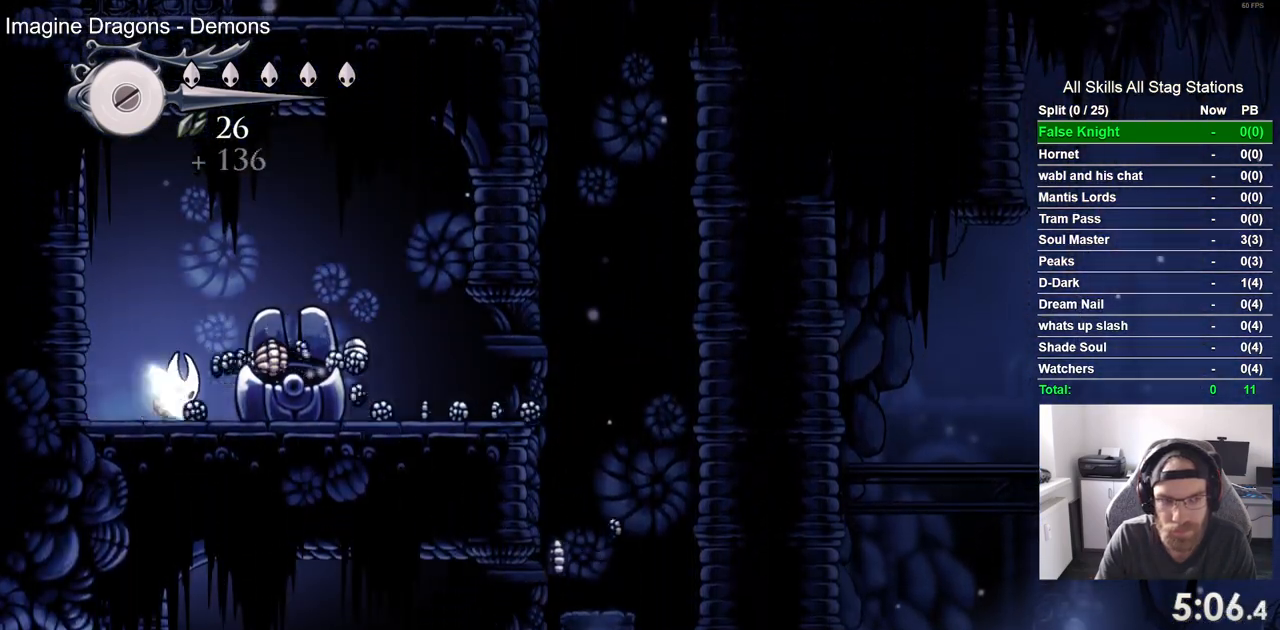
{"buttons": ["DPAD_LEFT"], "left_stick": "center", "right_stick": "center", "events": [[133, "CROSS", "down"], [267, "CROSS", "up"], [450, "DPAD_LEFT", "down"], [450, "DPAD_RIGHT", "up"]]}
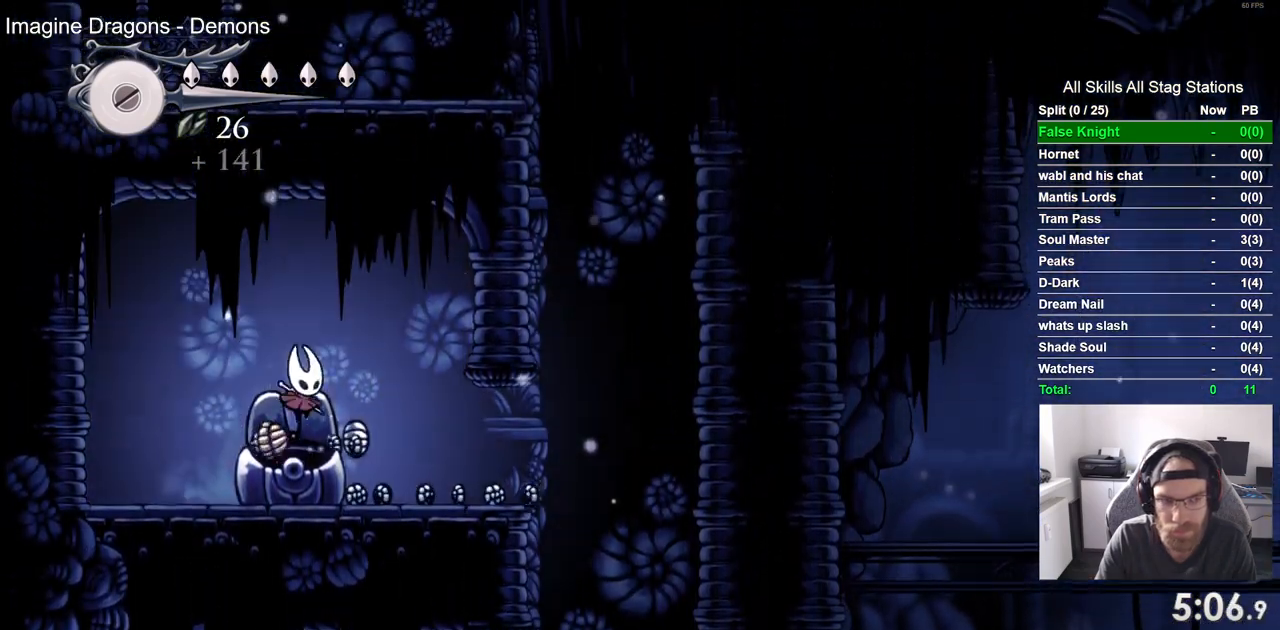
{"buttons": ["DPAD_RIGHT"], "left_stick": "center", "right_stick": "center", "events": [[167, "DPAD_LEFT", "up"], [167, "DPAD_UP", "down"], [200, "DPAD_UP", "up"], [267, "DPAD_RIGHT", "down"]]}